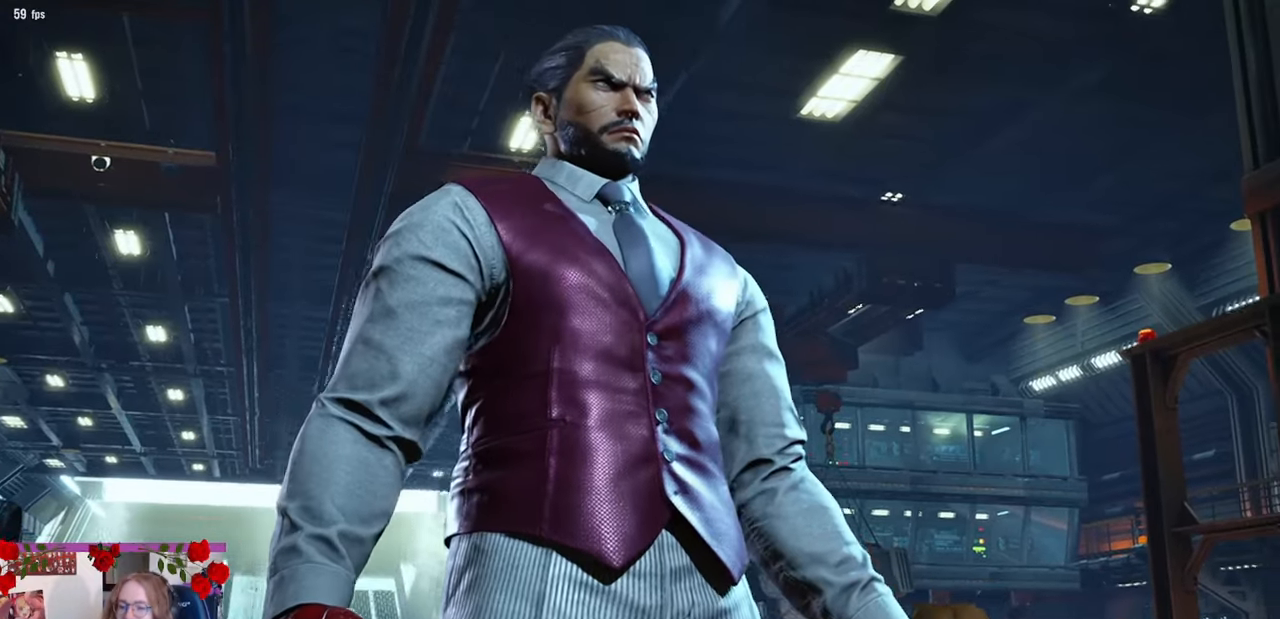
Gameplay with a controller (arcade stick); each line is a JSON object with the inputs held at the frame after it. "events" lists button and stick changes between this image and that frame as [ms after this image, input, new state], when the widget could be followed in between. Not read: L3 R3.
{"buttons": [], "left_stick": "center", "events": [[267, "CIRCLE", "down"], [333, "CIRCLE", "up"]]}
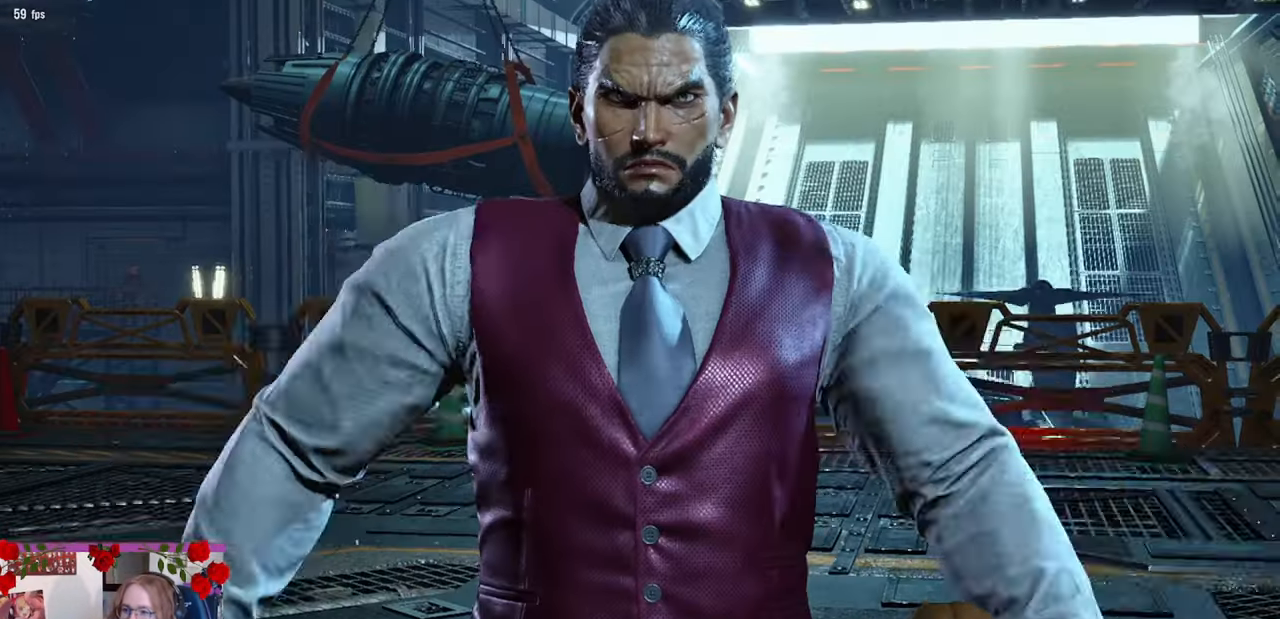
{"buttons": [], "left_stick": "center", "events": []}
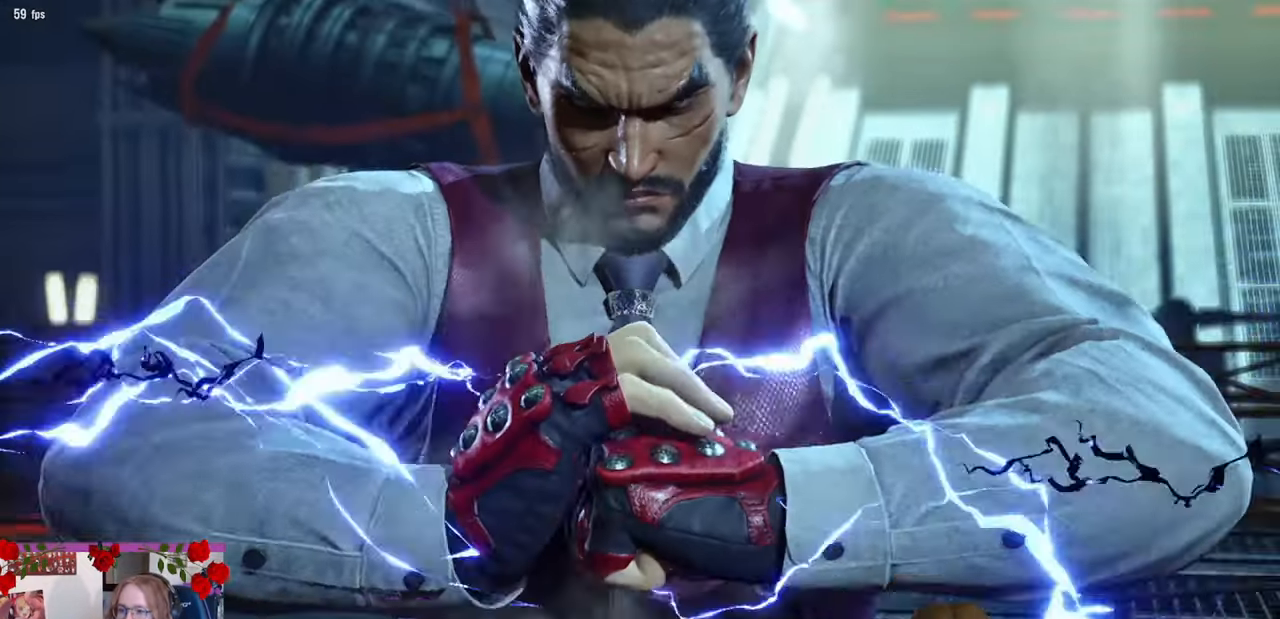
{"buttons": [], "left_stick": "center", "events": []}
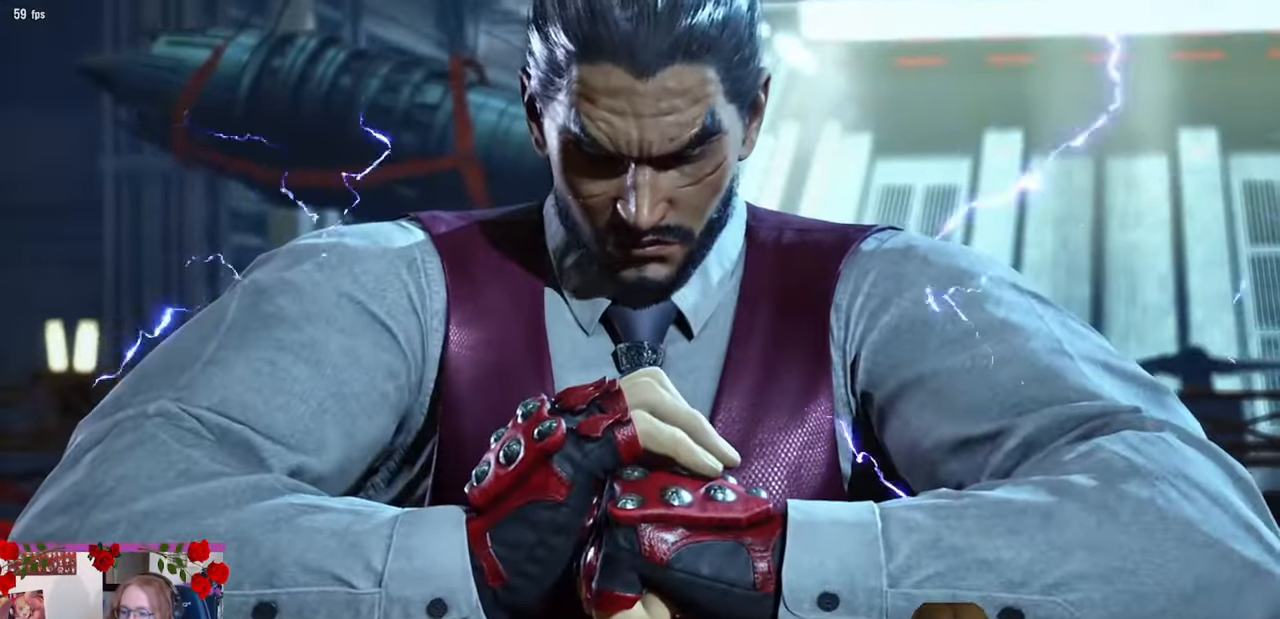
{"buttons": [], "left_stick": "center", "events": []}
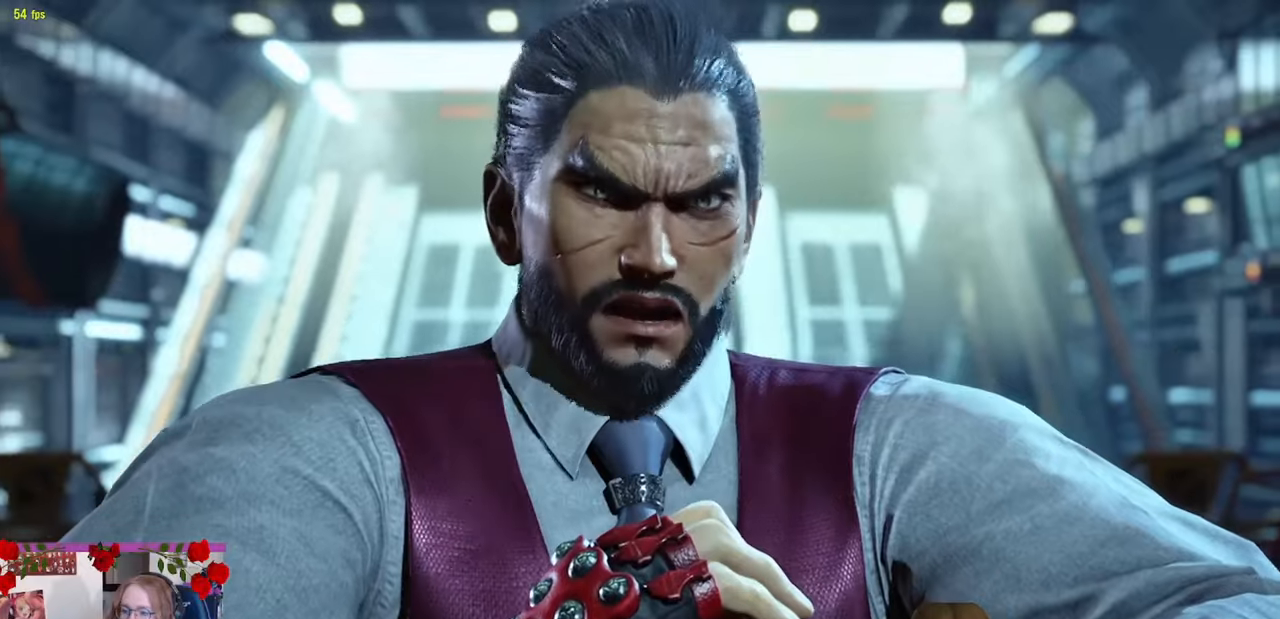
{"buttons": [], "left_stick": "center", "events": []}
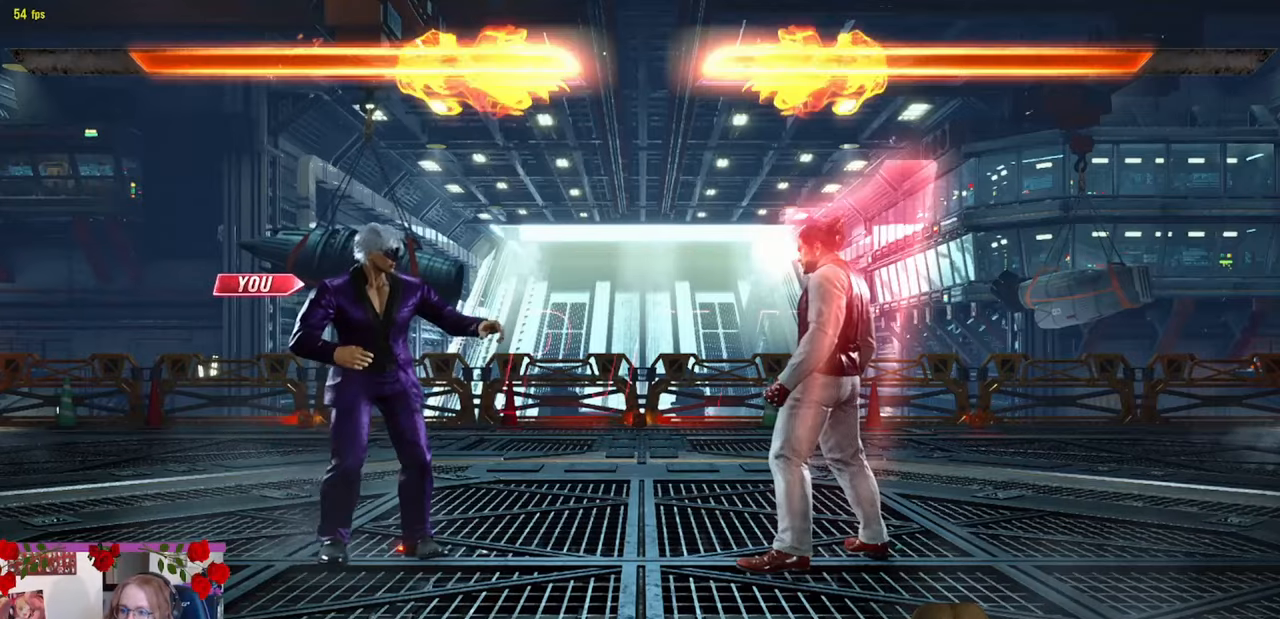
{"buttons": [], "left_stick": "center", "events": []}
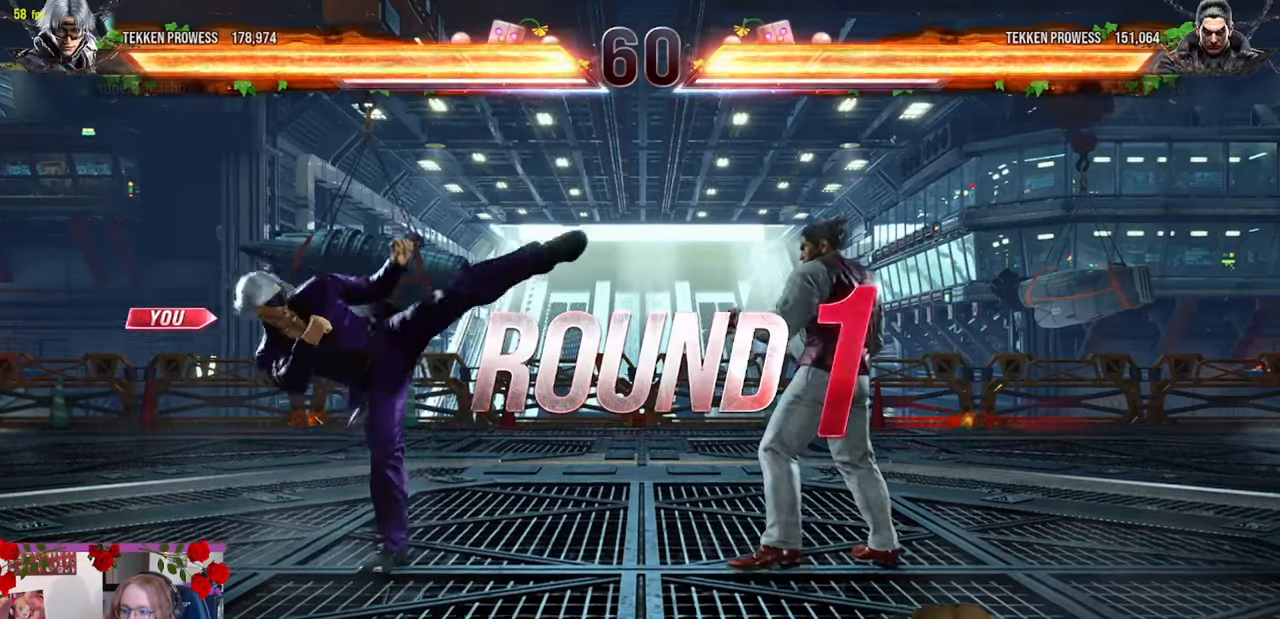
{"buttons": [], "left_stick": "center", "events": []}
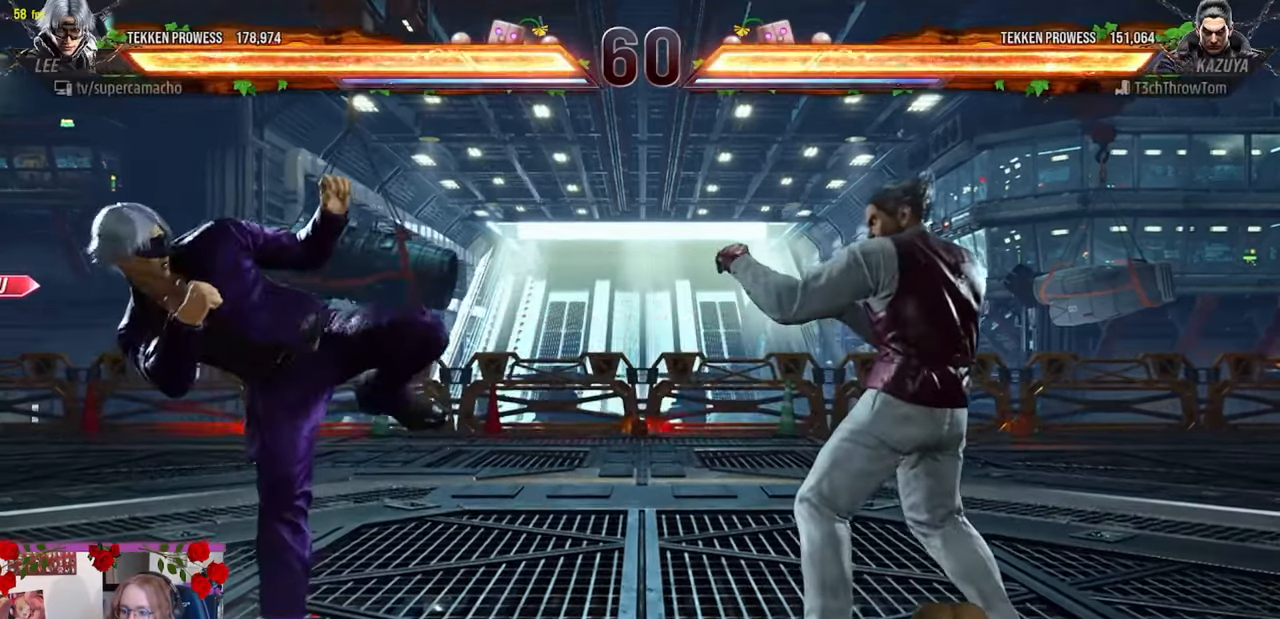
{"buttons": [], "left_stick": "left", "events": [[467, "left_stick", "left"]]}
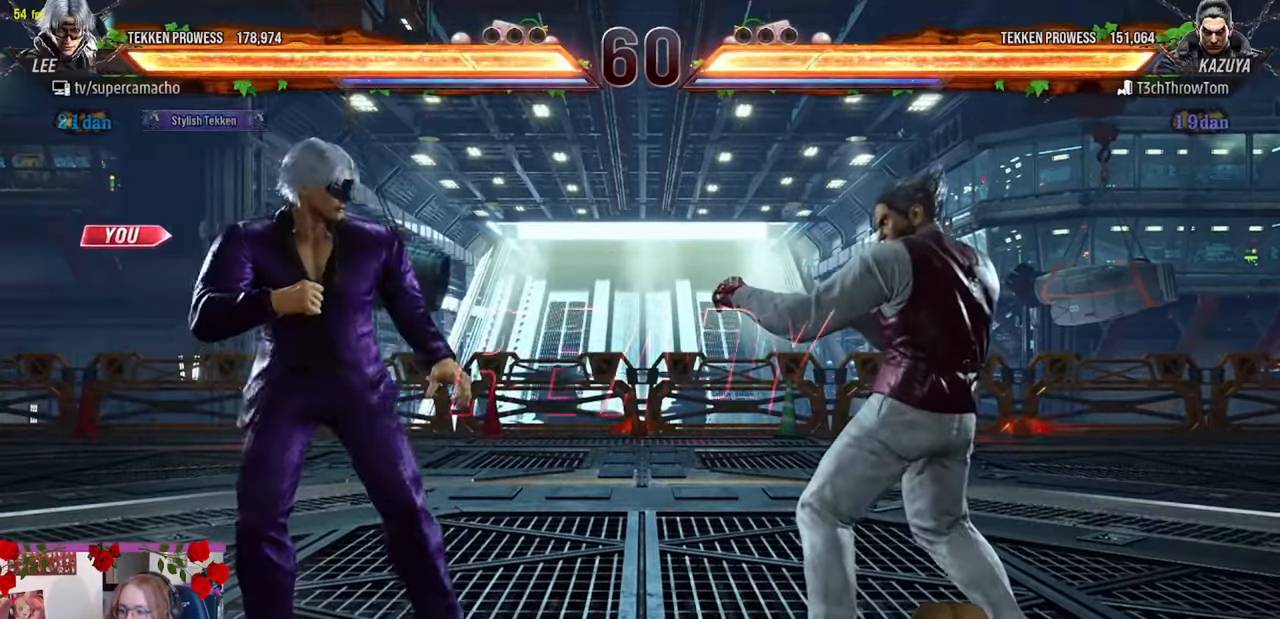
{"buttons": [], "left_stick": "center", "events": [[300, "left_stick", "center"]]}
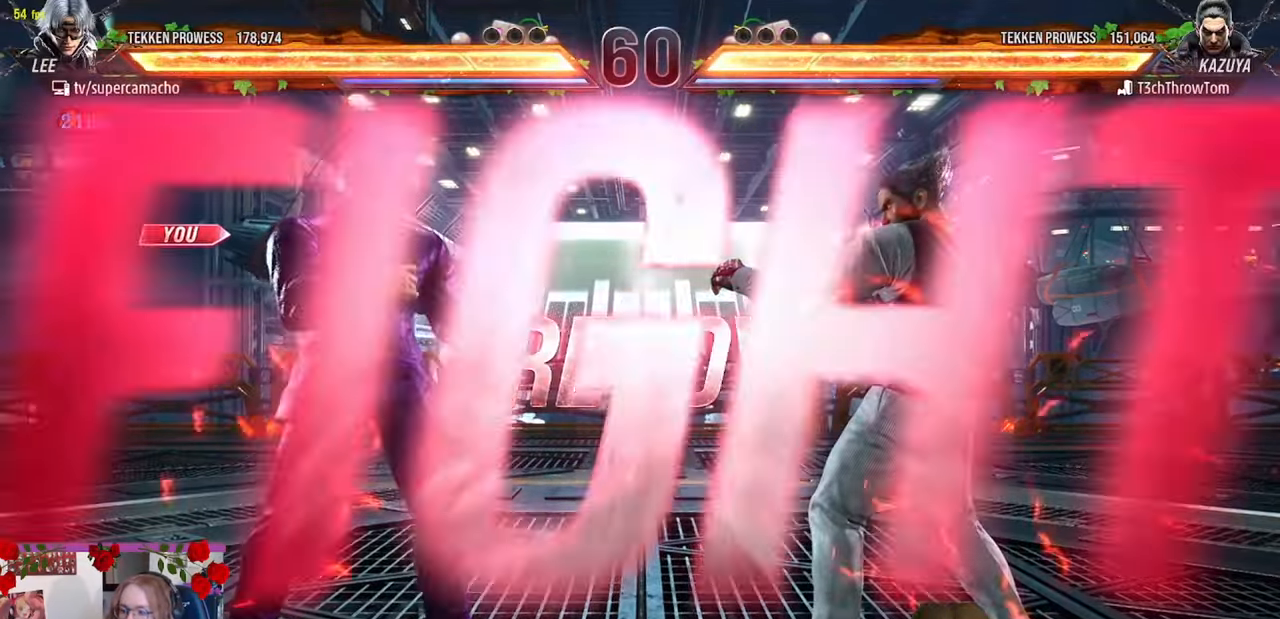
{"buttons": [], "left_stick": "center", "events": []}
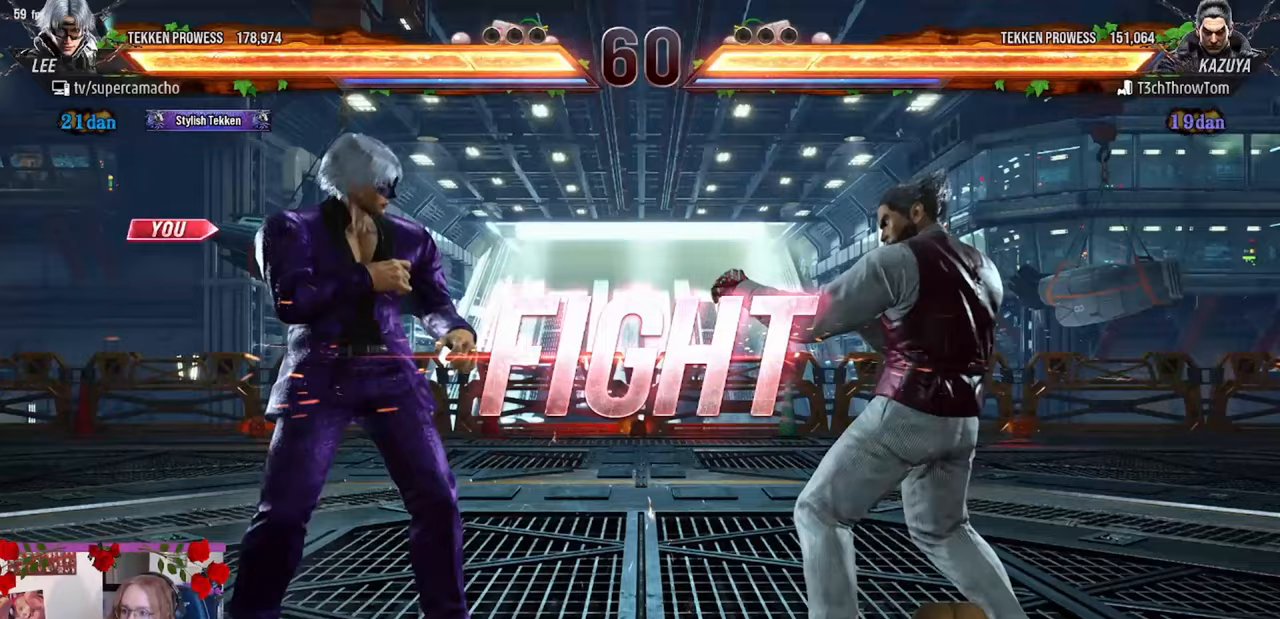
{"buttons": [], "left_stick": "center", "events": [[83, "left_stick", "left"], [150, "CIRCLE", "down"], [200, "CIRCLE", "up"], [267, "CIRCLE", "down"], [333, "CIRCLE", "up"], [350, "left_stick", "center"], [417, "left_stick", "right"], [483, "left_stick", "center"]]}
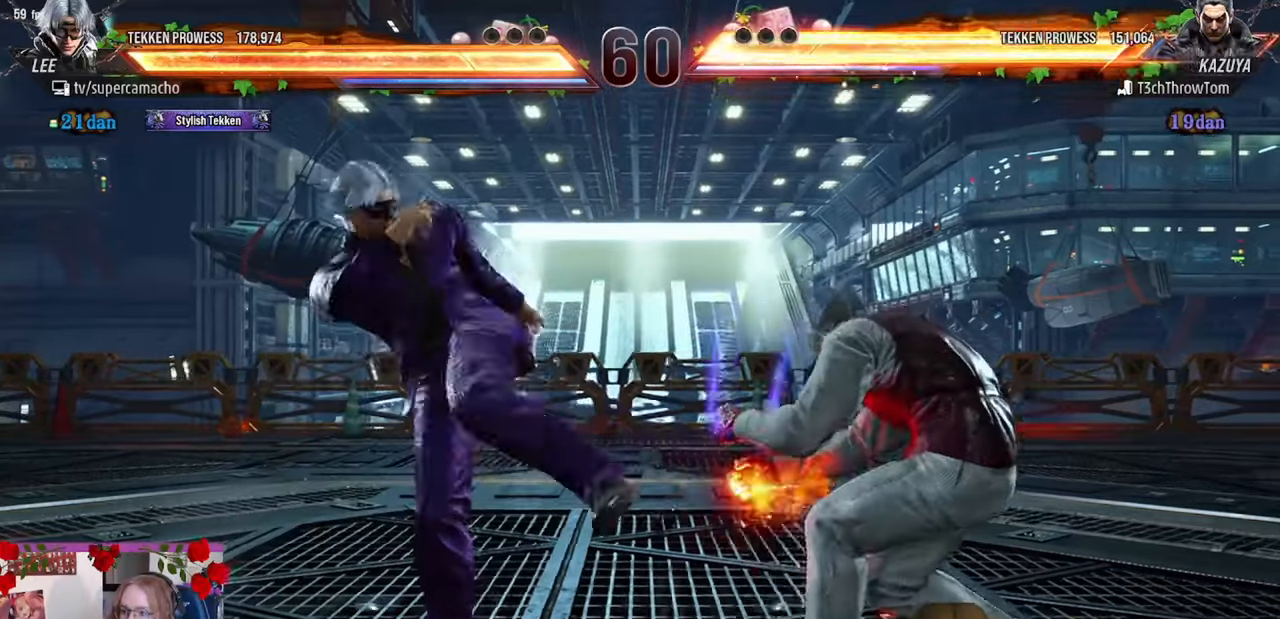
{"buttons": [], "left_stick": "center", "events": [[233, "left_stick", "right"], [283, "left_stick", "center"]]}
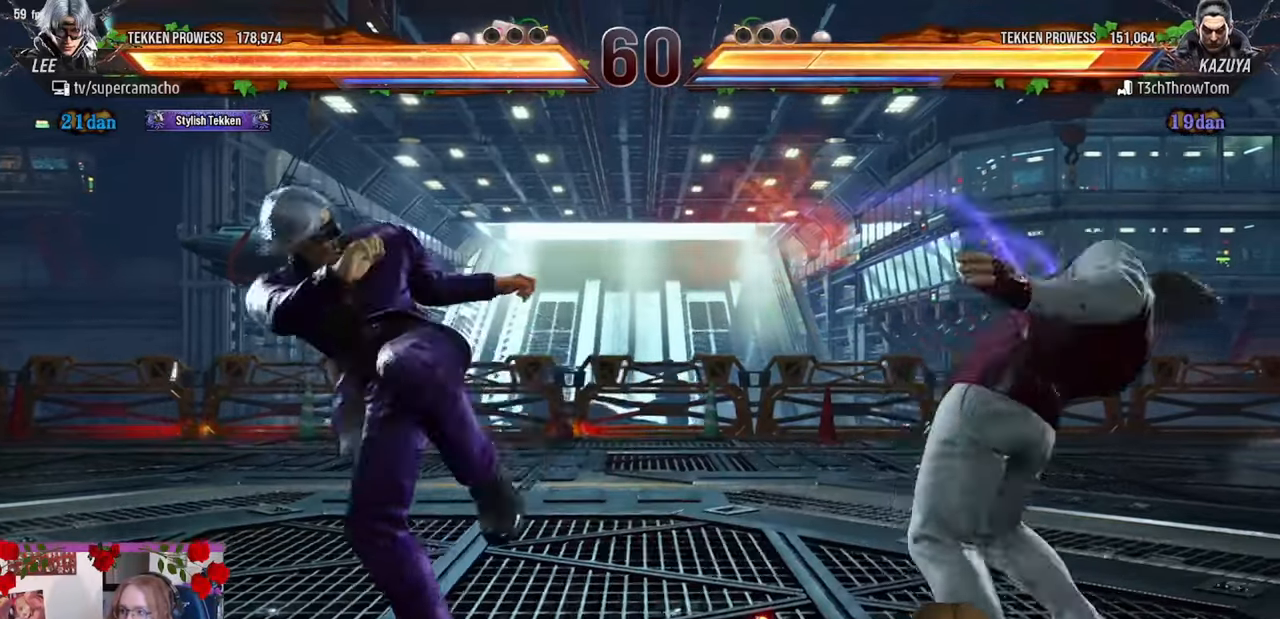
{"buttons": [], "left_stick": "center", "events": [[150, "left_stick", "left"], [200, "left_stick", "center"], [250, "TRIANGLE", "down"], [300, "TRIANGLE", "up"], [350, "left_stick", "left"], [500, "left_stick", "center"]]}
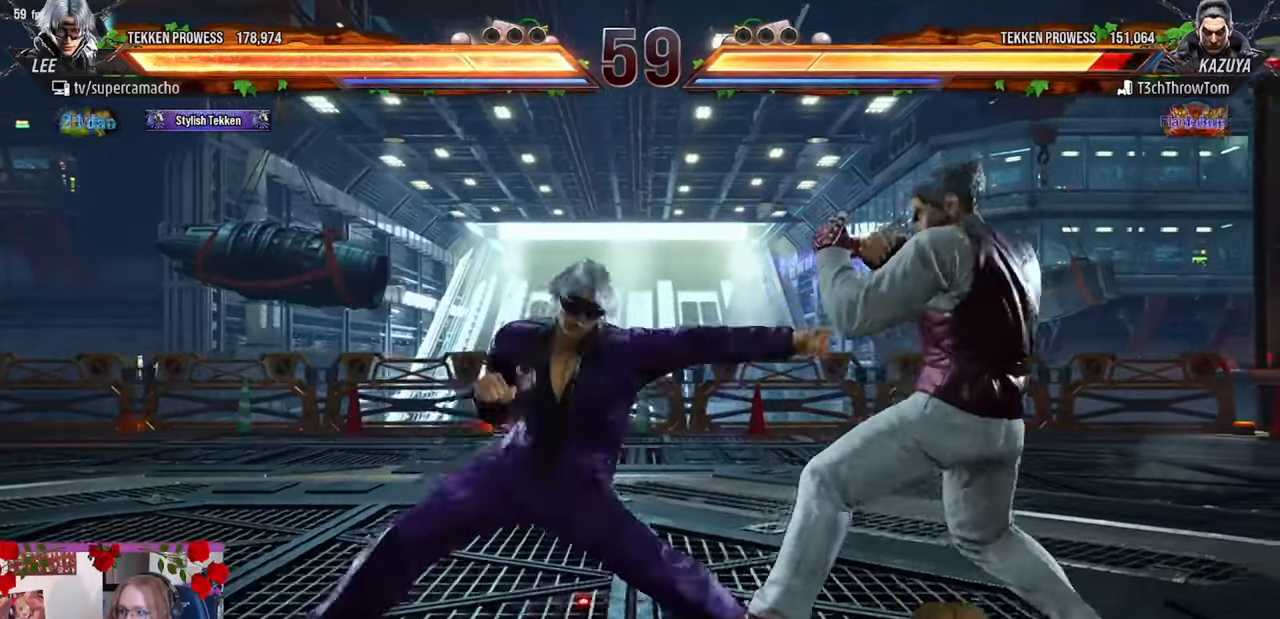
{"buttons": [], "left_stick": "down-right", "events": [[267, "left_stick", "down-left"], [450, "left_stick", "down-right"]]}
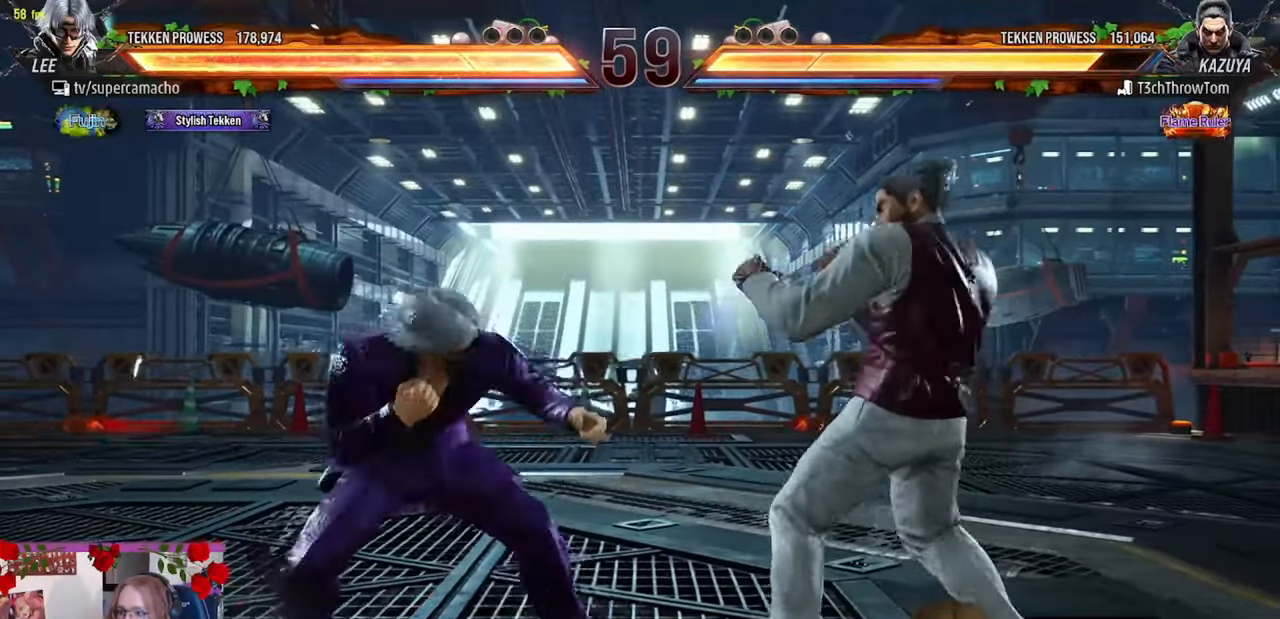
{"buttons": [], "left_stick": "left", "events": [[200, "left_stick", "center"], [217, "R1", "down"], [283, "R1", "up"], [350, "R2", "down"], [433, "R2", "up"], [467, "left_stick", "left"]]}
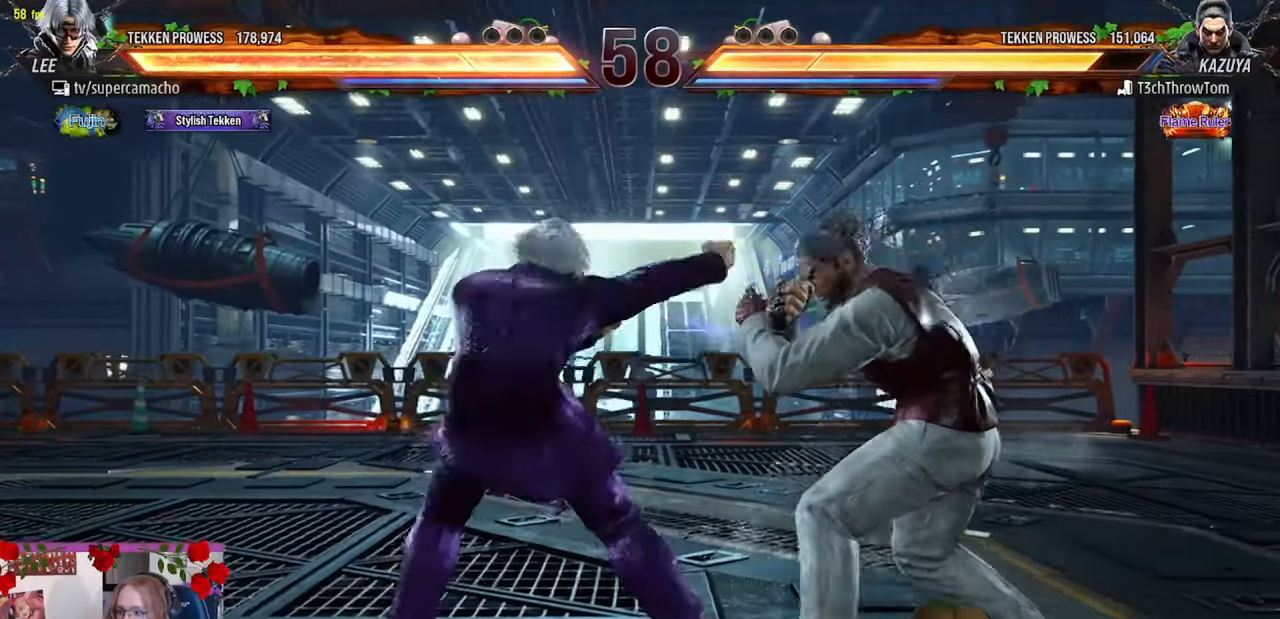
{"buttons": [], "left_stick": "left", "events": []}
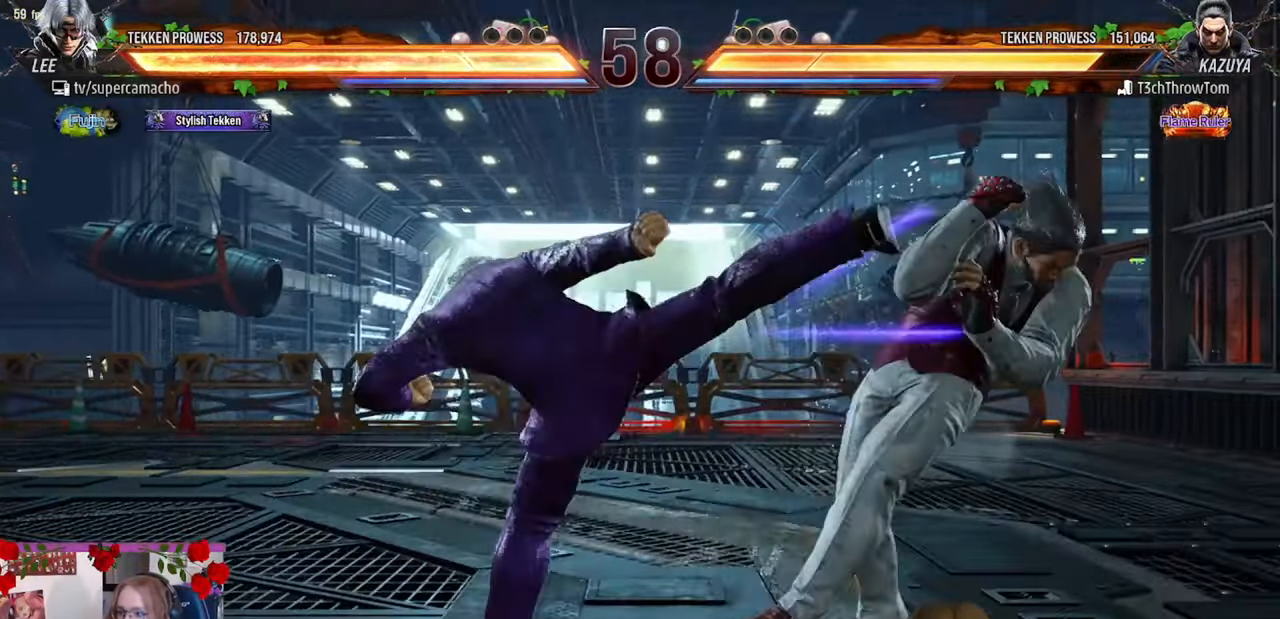
{"buttons": [], "left_stick": "center", "events": [[417, "left_stick", "center"]]}
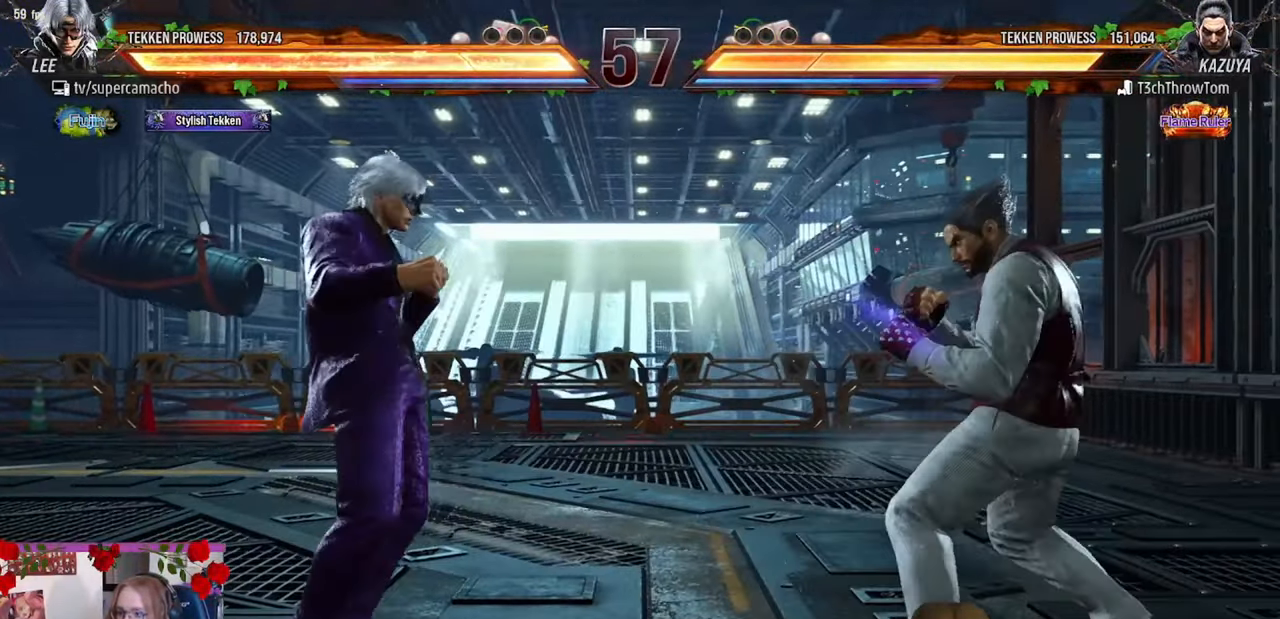
{"buttons": [], "left_stick": "left", "events": [[17, "left_stick", "left"], [150, "left_stick", "center"], [217, "left_stick", "left"]]}
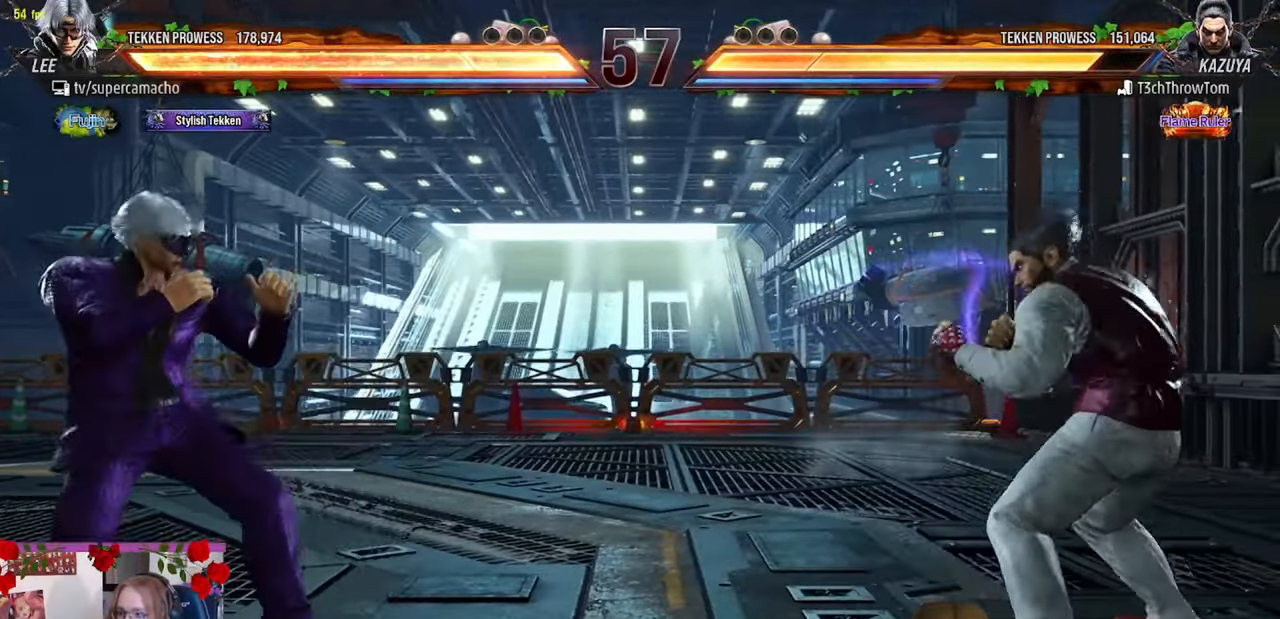
{"buttons": [], "left_stick": "left", "events": [[117, "left_stick", "down"], [167, "left_stick", "center"], [267, "left_stick", "left"], [383, "left_stick", "center"], [433, "left_stick", "left"]]}
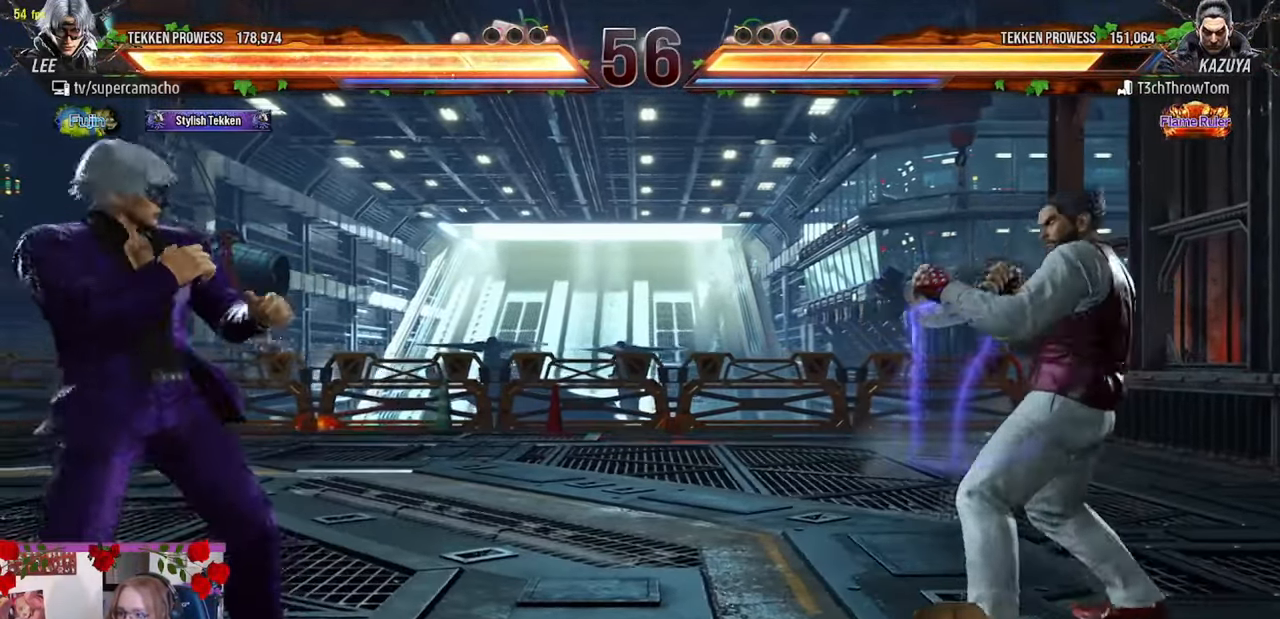
{"buttons": ["CIRCLE"], "left_stick": "right", "events": [[83, "left_stick", "right"], [167, "left_stick", "center"], [217, "left_stick", "right"], [333, "CIRCLE", "down"]]}
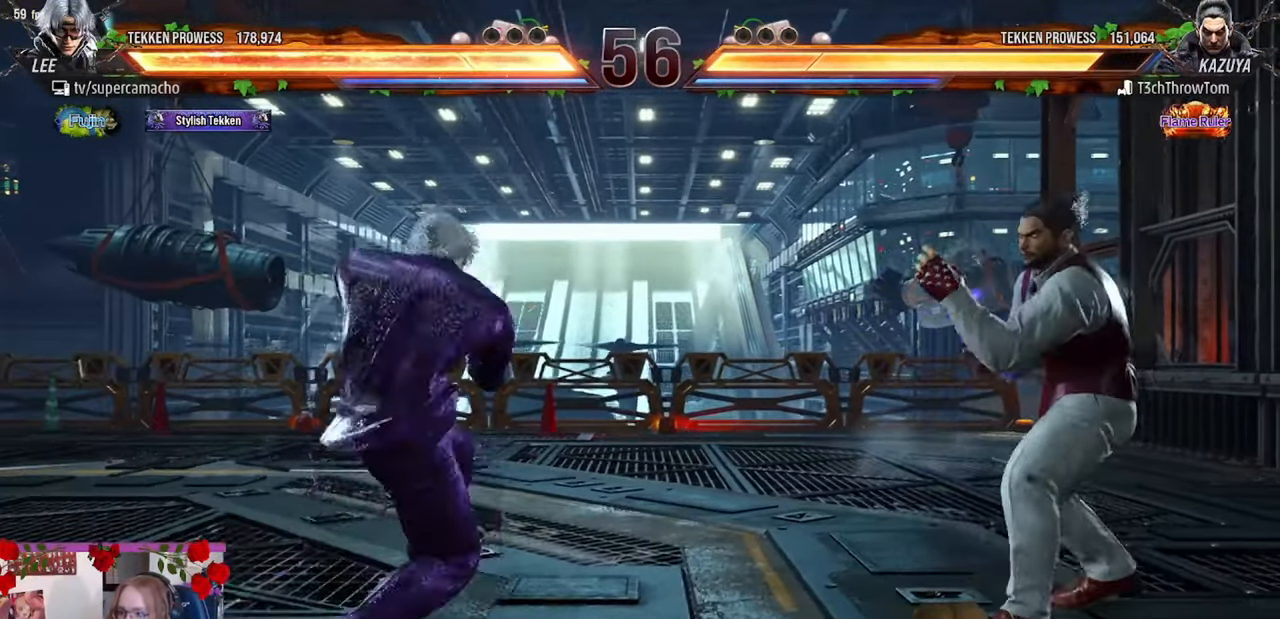
{"buttons": [], "left_stick": "left"}
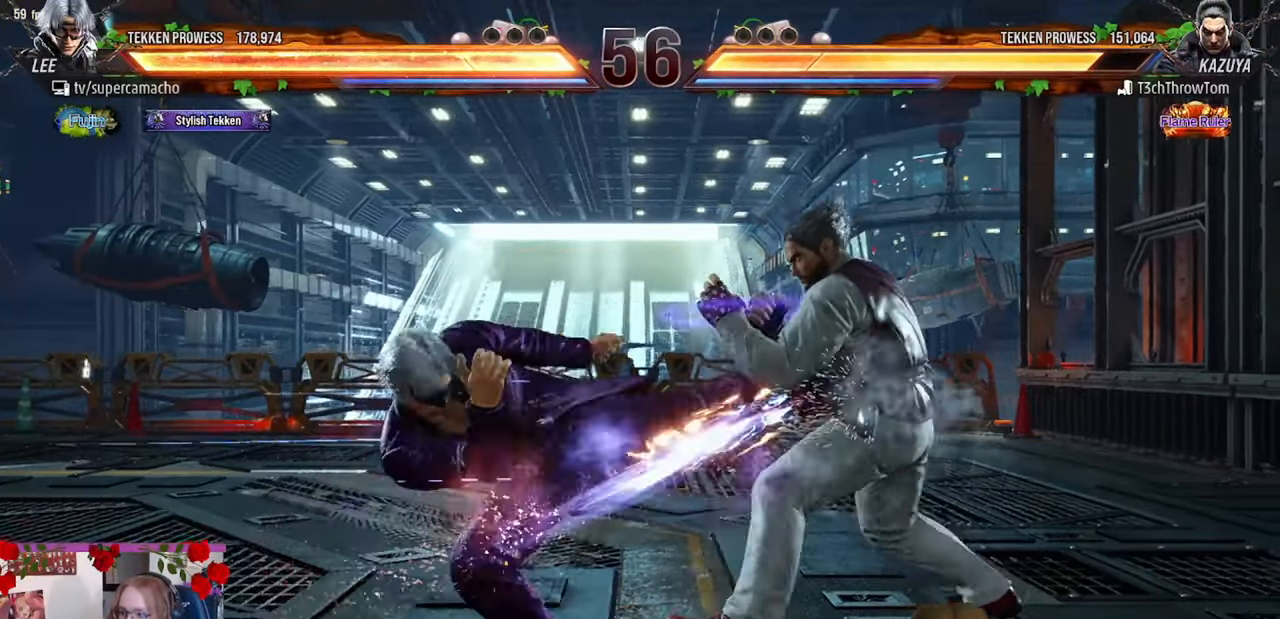
{"buttons": [], "left_stick": "left", "events": [[33, "left_stick", "center"], [500, "left_stick", "left"]]}
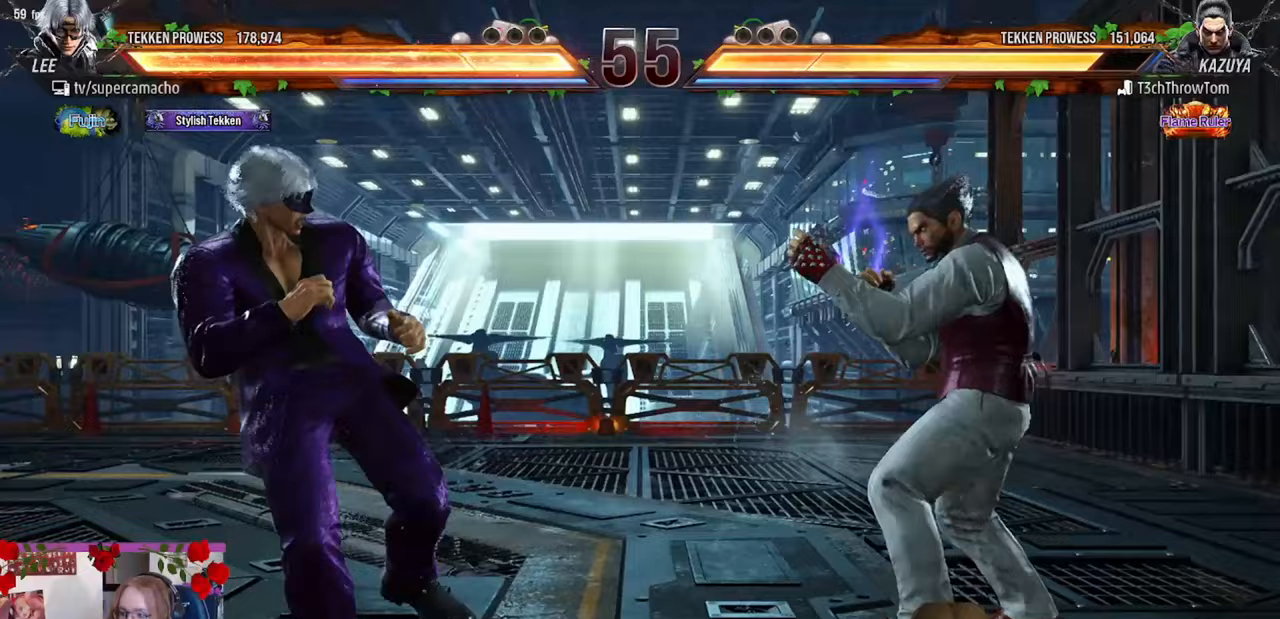
{"buttons": [], "left_stick": "center", "events": [[117, "left_stick", "center"], [183, "left_stick", "left"], [483, "left_stick", "center"]]}
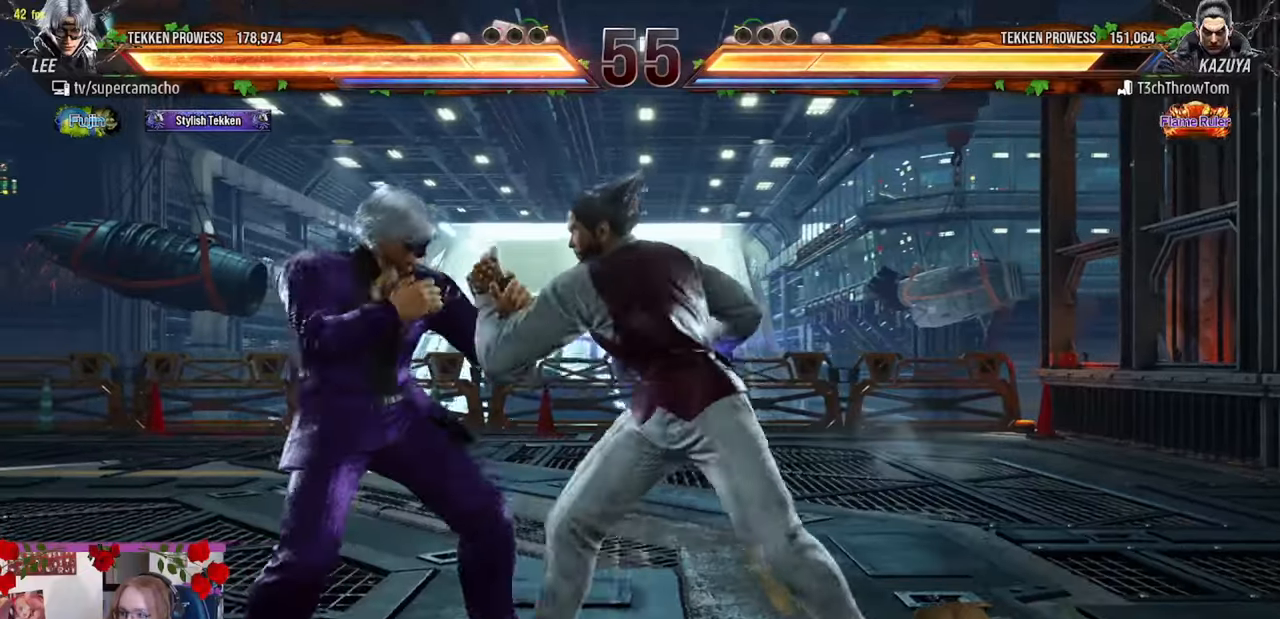
{"buttons": [], "left_stick": "left"}
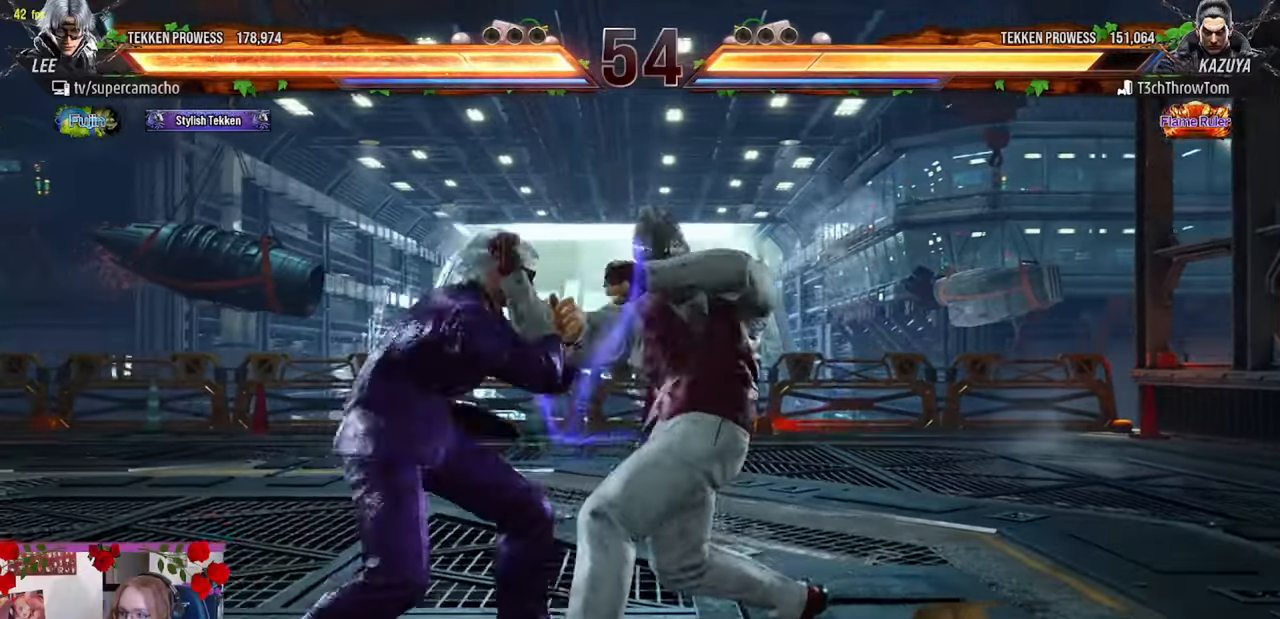
{"buttons": ["CIRCLE", "TRIANGLE"], "left_stick": "left", "events": [[283, "left_stick", "center"], [350, "left_stick", "left"], [450, "CIRCLE", "down"], [450, "TRIANGLE", "down"]]}
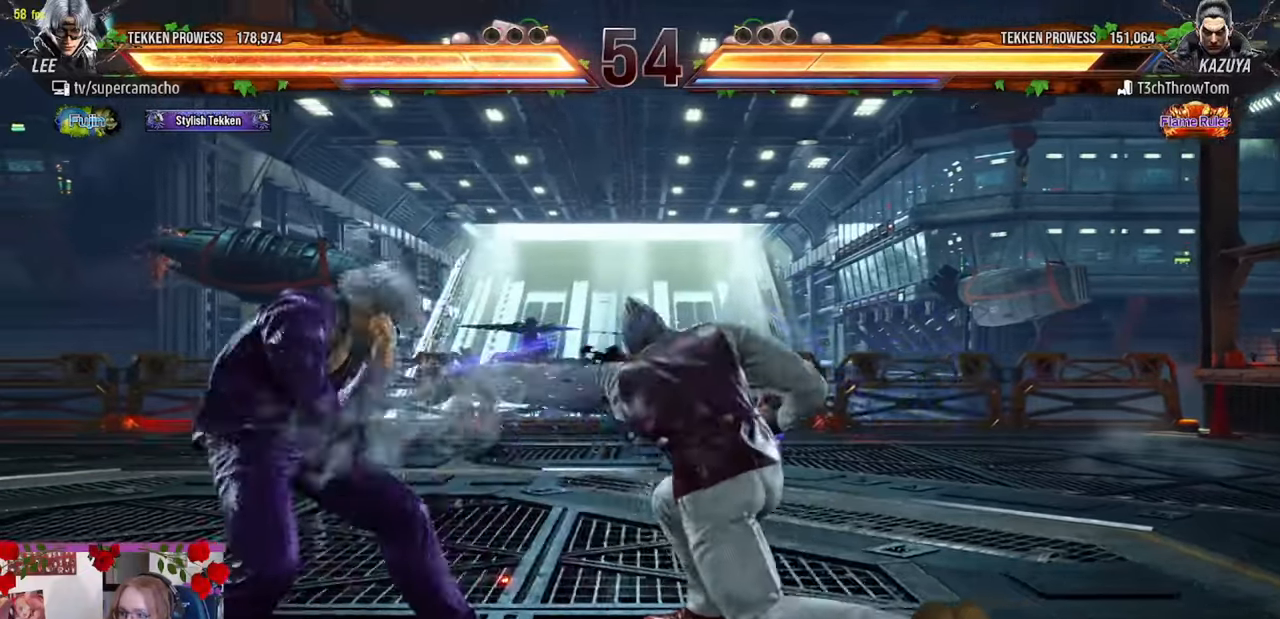
{"buttons": [], "left_stick": "down-right", "events": [[50, "CIRCLE", "up"], [67, "TRIANGLE", "up"], [300, "left_stick", "down"], [450, "left_stick", "down-right"]]}